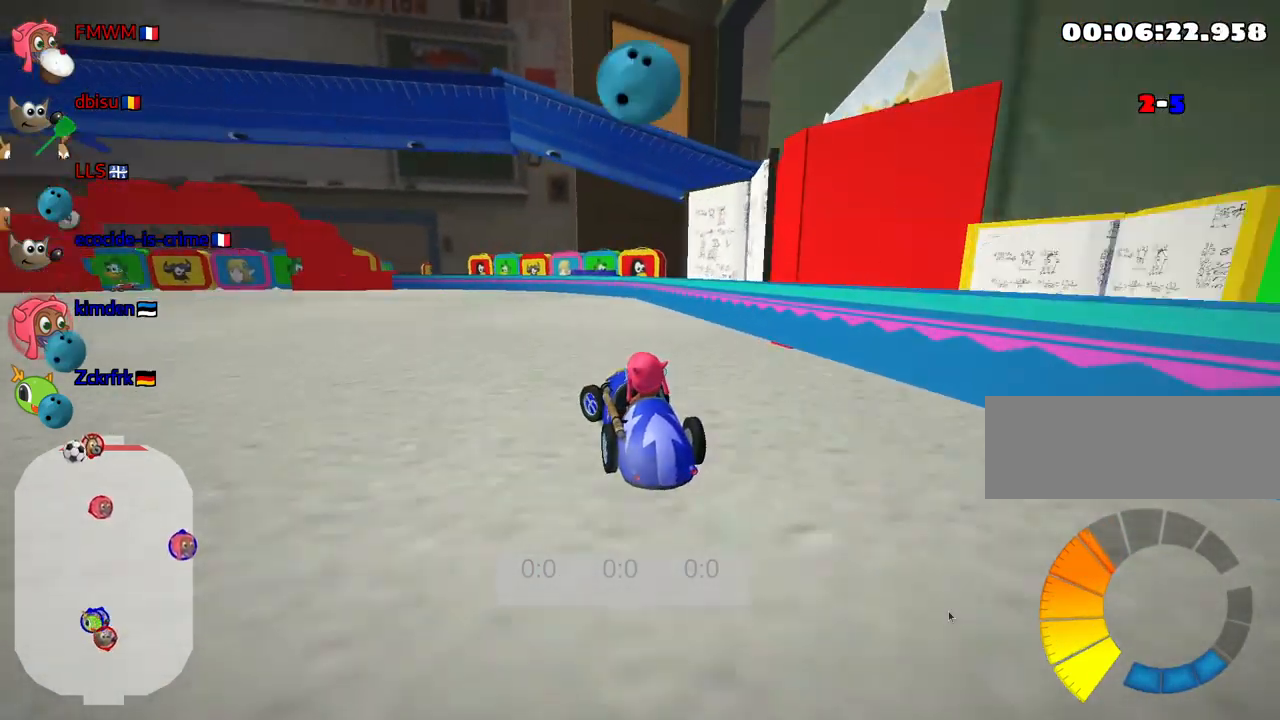
Gameplay with keyboard; each line is a JSON object with the keys held at the frame after it. "events" lists presses ("down") and releases ("up") of "down", "fire", "flag", "left", "look", "nitro", "right", "skid" and "up" between this image and that frame as [ms after this image, input, new state], when the widget could be followed in between. No other keys are recorded. Mouse input is not recorded. Key names are as the overlay labels them; some are game actions (e.g. jump) rather than physical keys.
{"keys": ["up"], "events": [[450, "left", "up"]]}
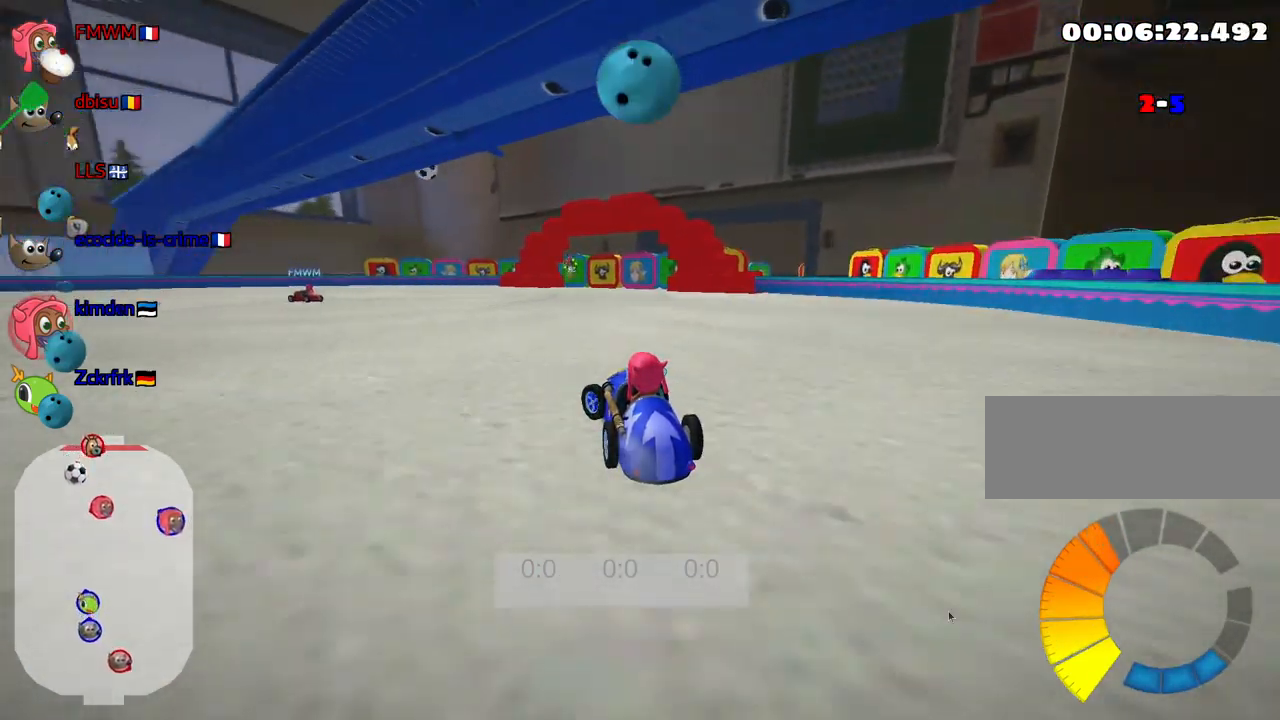
{"keys": ["right", "up"], "events": [[317, "right", "down"]]}
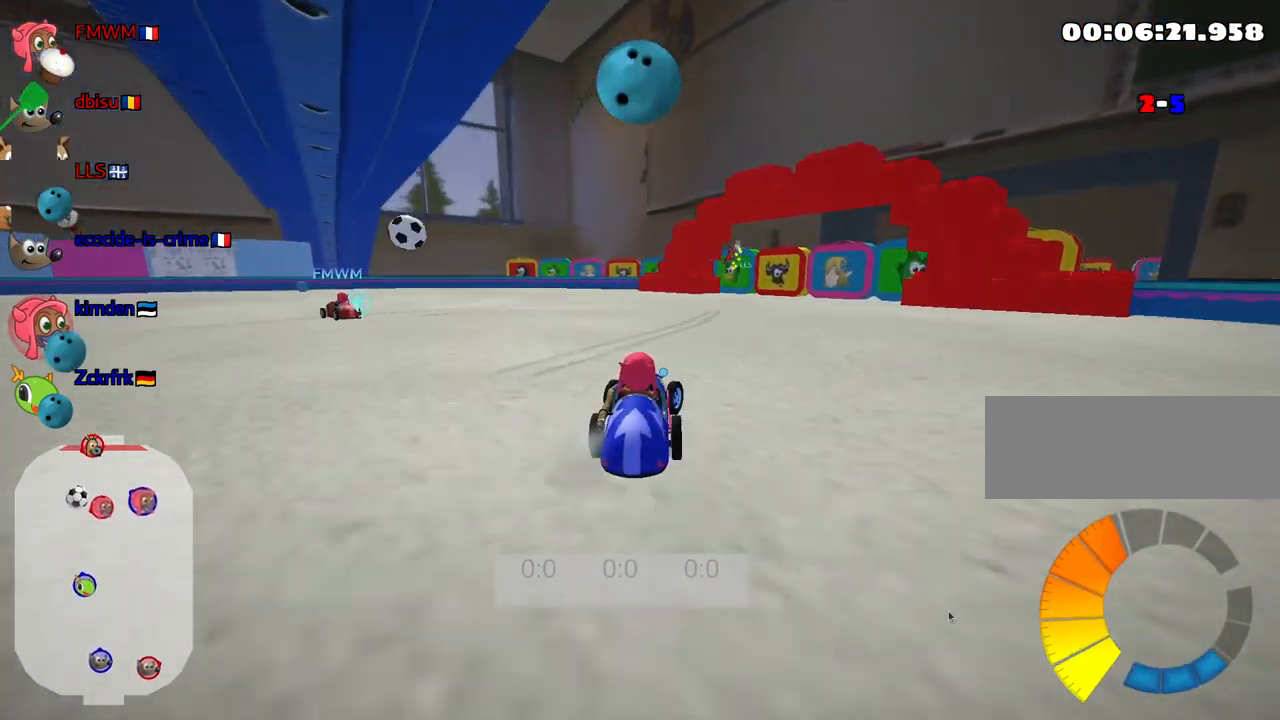
{"keys": [], "events": [[17, "right", "up"], [50, "up", "up"]]}
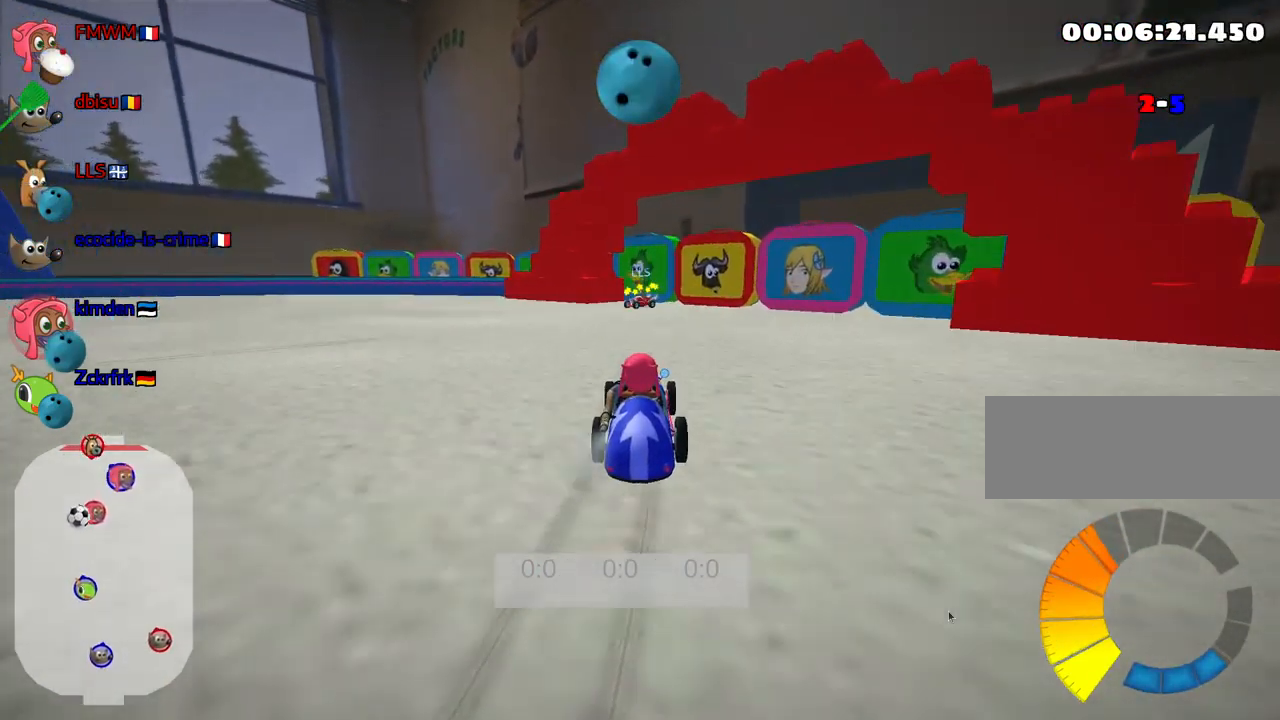
{"keys": ["left"], "events": [[417, "left", "down"]]}
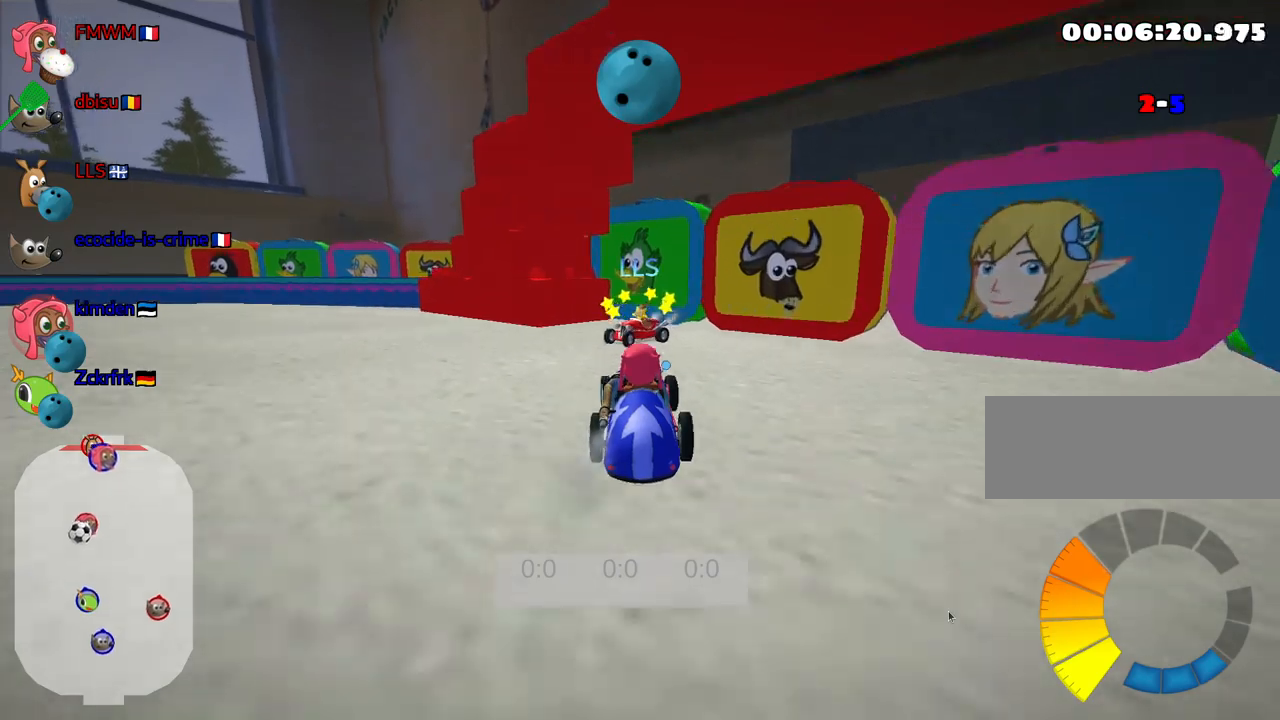
{"keys": ["left"], "events": []}
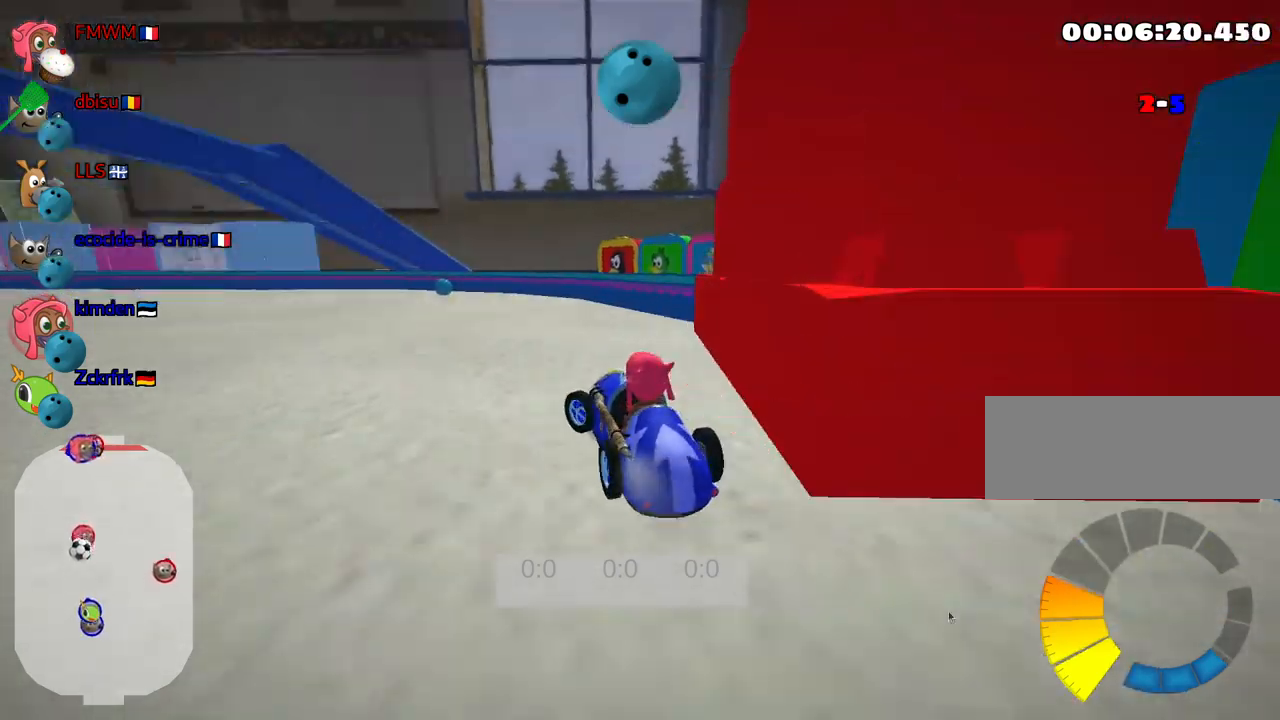
{"keys": ["left", "up"], "events": [[150, "up", "down"]]}
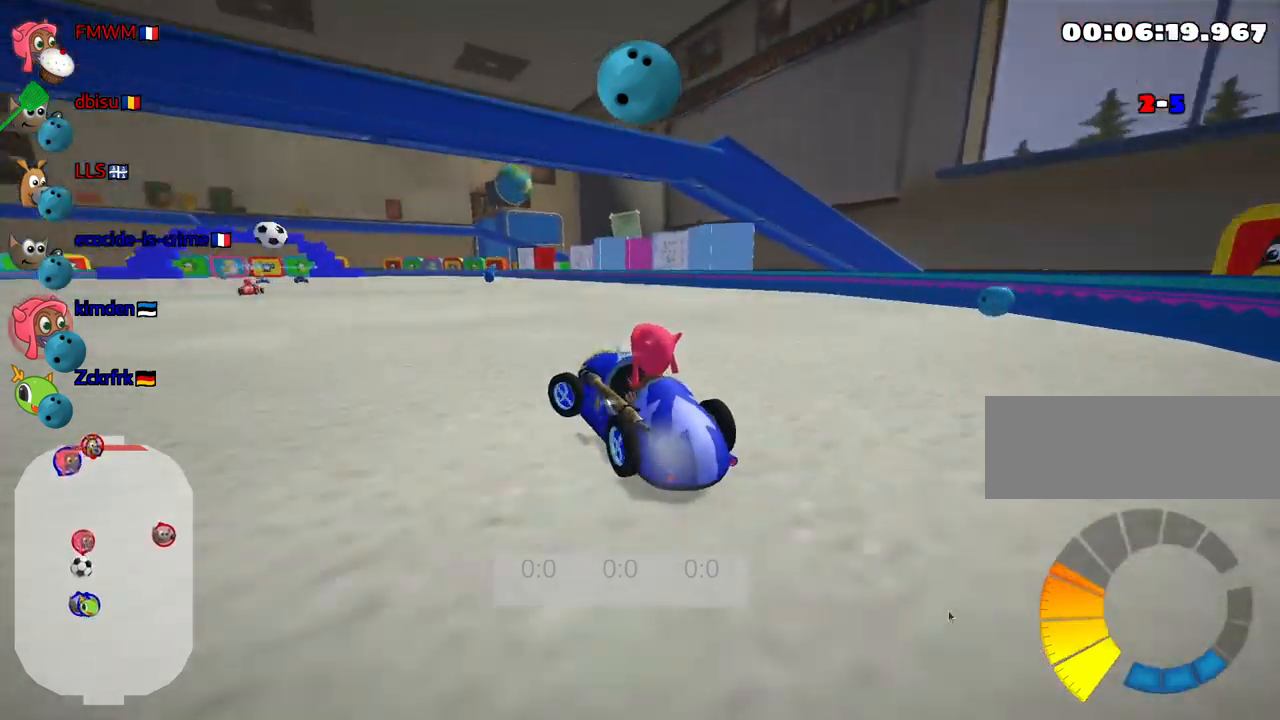
{"keys": ["right", "up"], "events": [[100, "left", "up"], [284, "right", "down"]]}
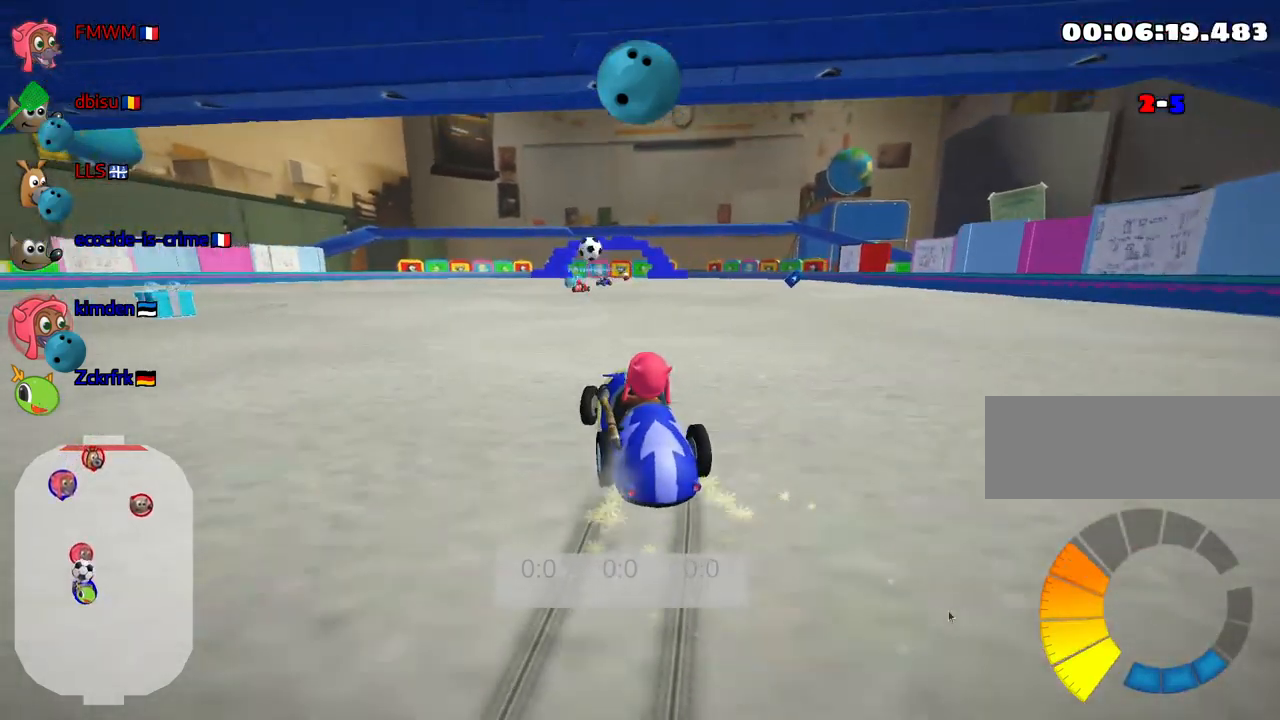
{"keys": ["right", "up"], "events": []}
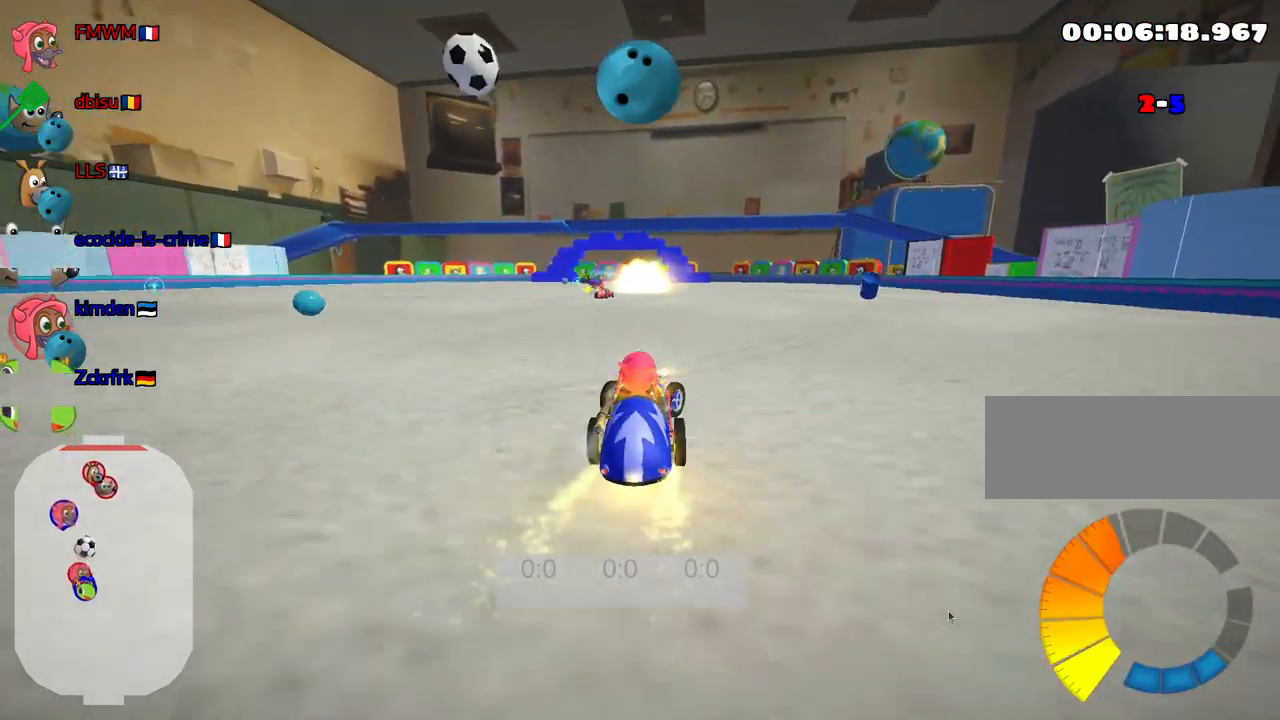
{"keys": ["right"], "events": [[134, "right", "up"], [384, "right", "down"], [450, "up", "up"]]}
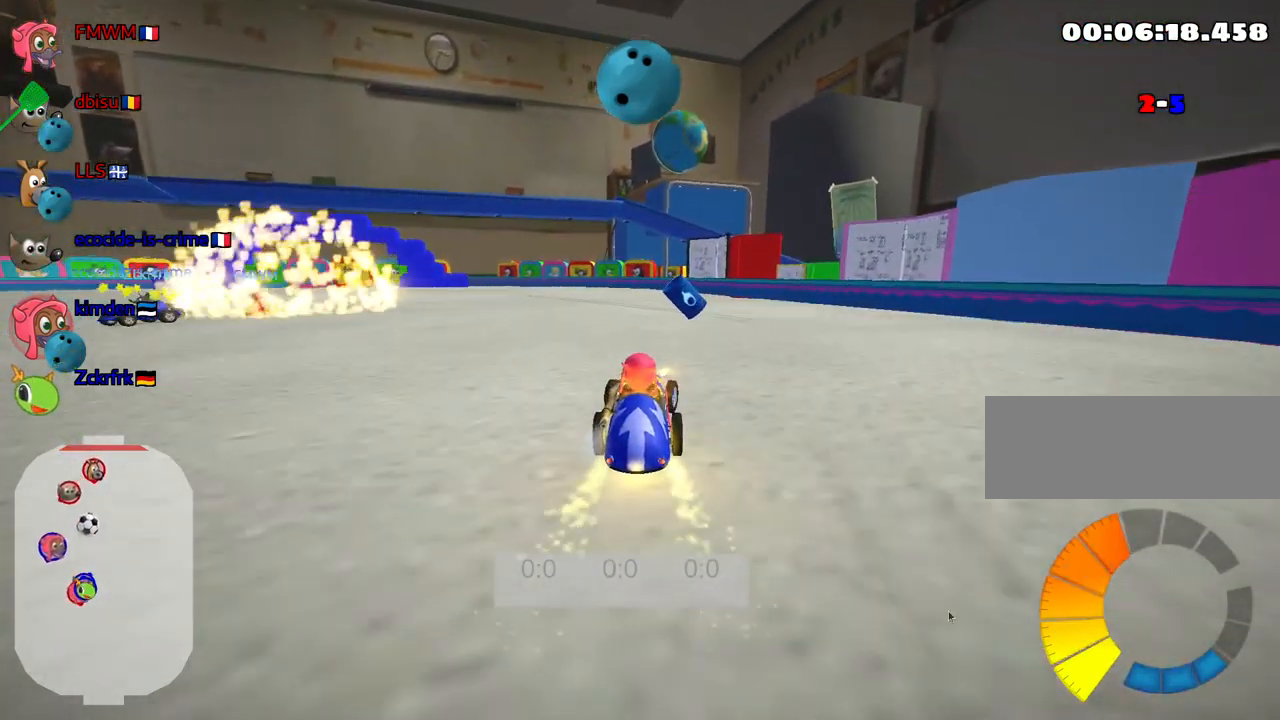
{"keys": [], "events": [[84, "right", "up"], [167, "left", "down"], [467, "left", "up"]]}
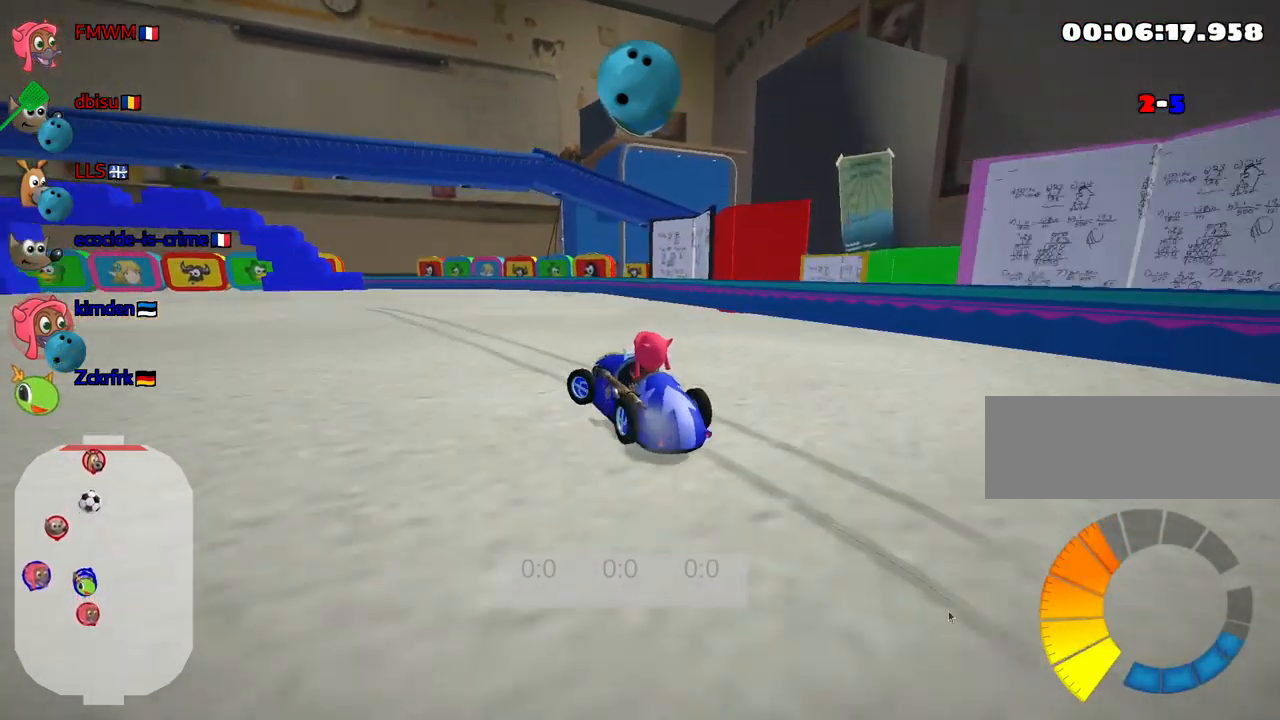
{"keys": ["left"], "events": [[17, "right", "down"], [384, "left", "down"], [434, "right", "up"]]}
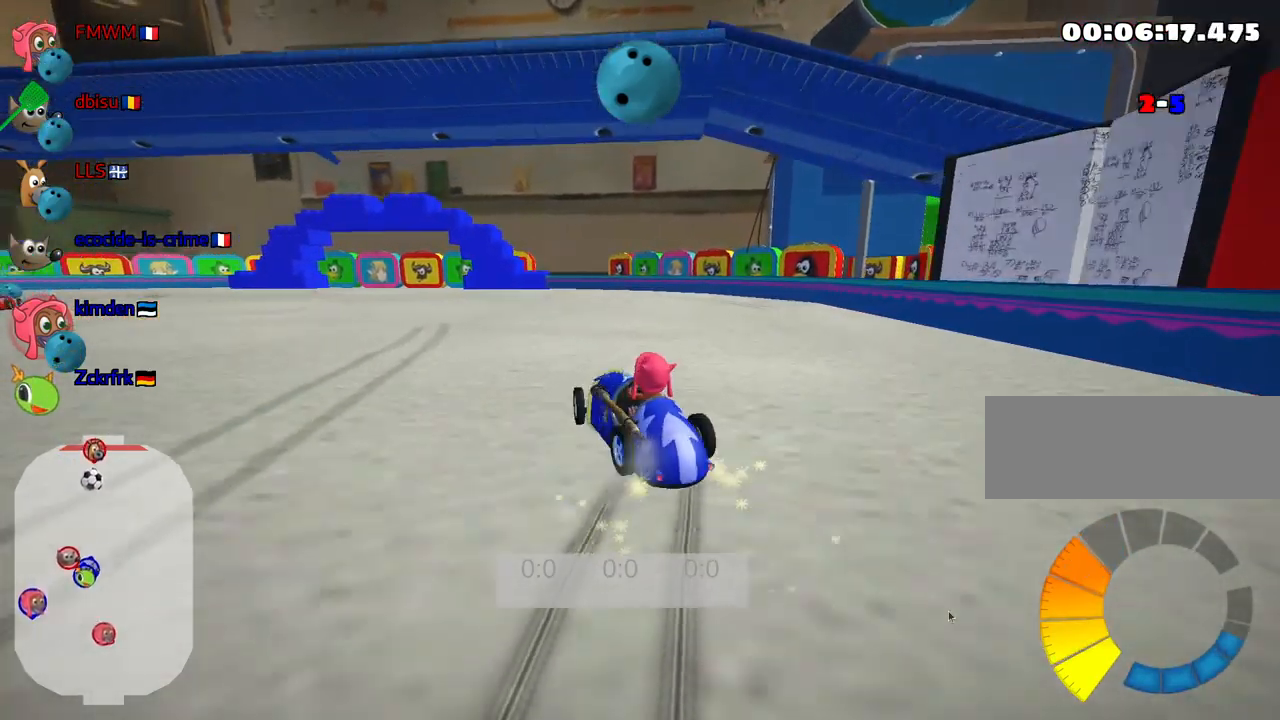
{"keys": ["left"], "events": []}
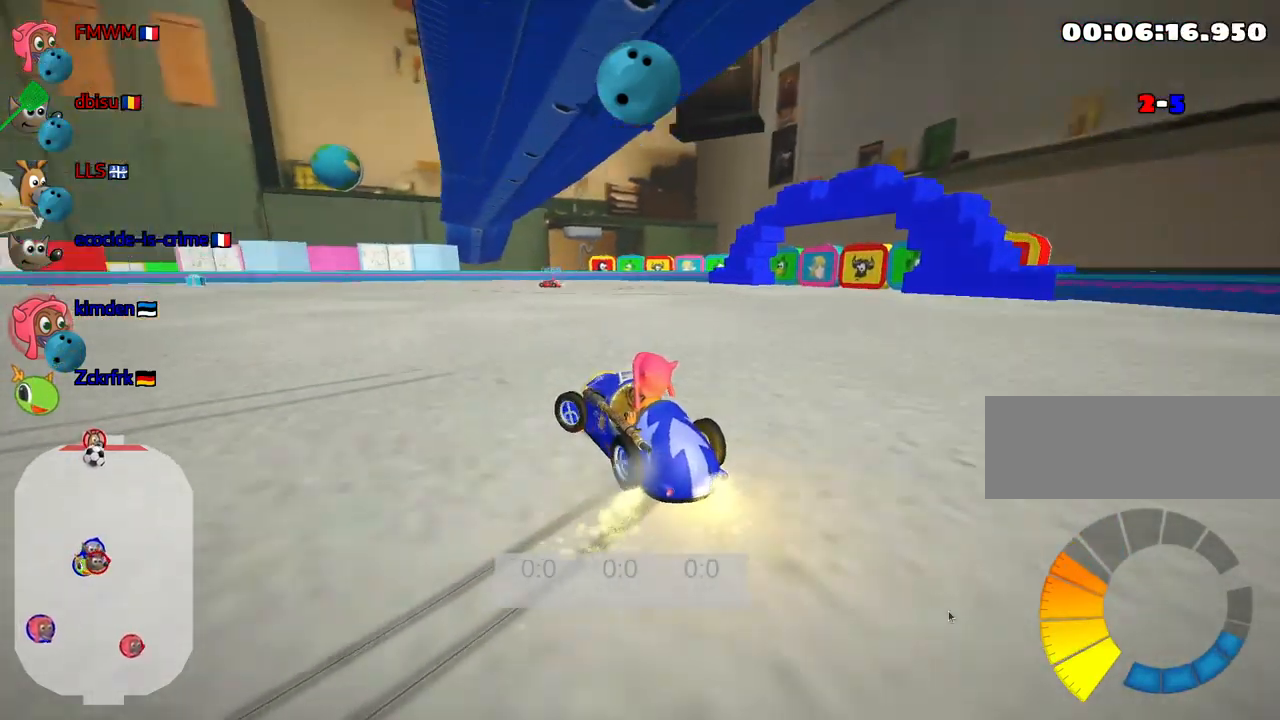
{"keys": ["left"], "events": []}
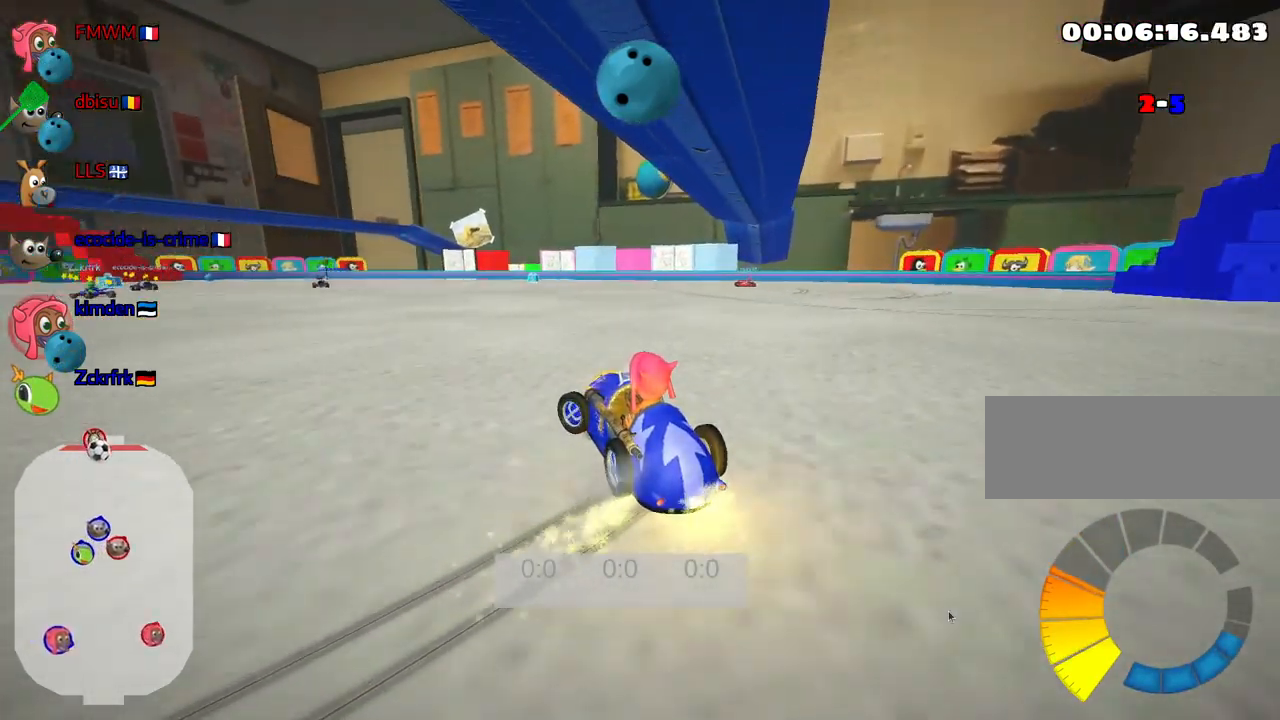
{"keys": ["left"], "events": []}
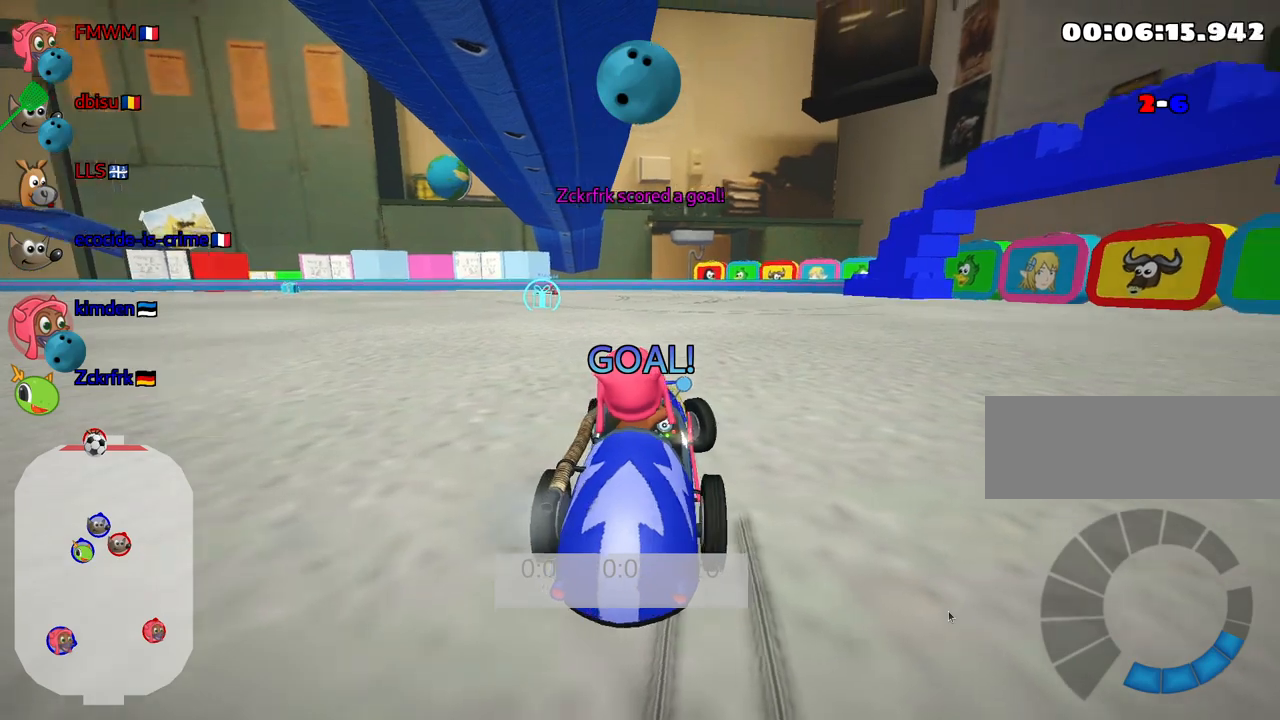
{"keys": ["up"], "events": [[150, "left", "up"], [217, "up", "down"]]}
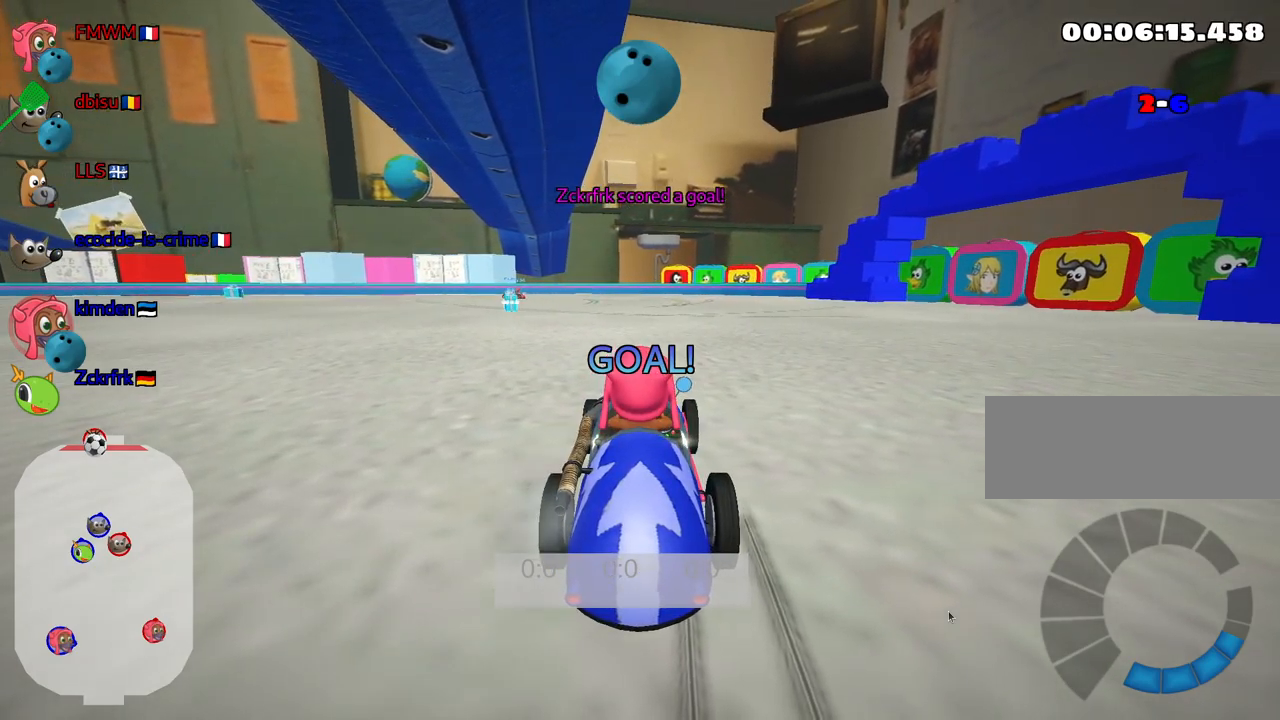
{"keys": ["up"], "events": []}
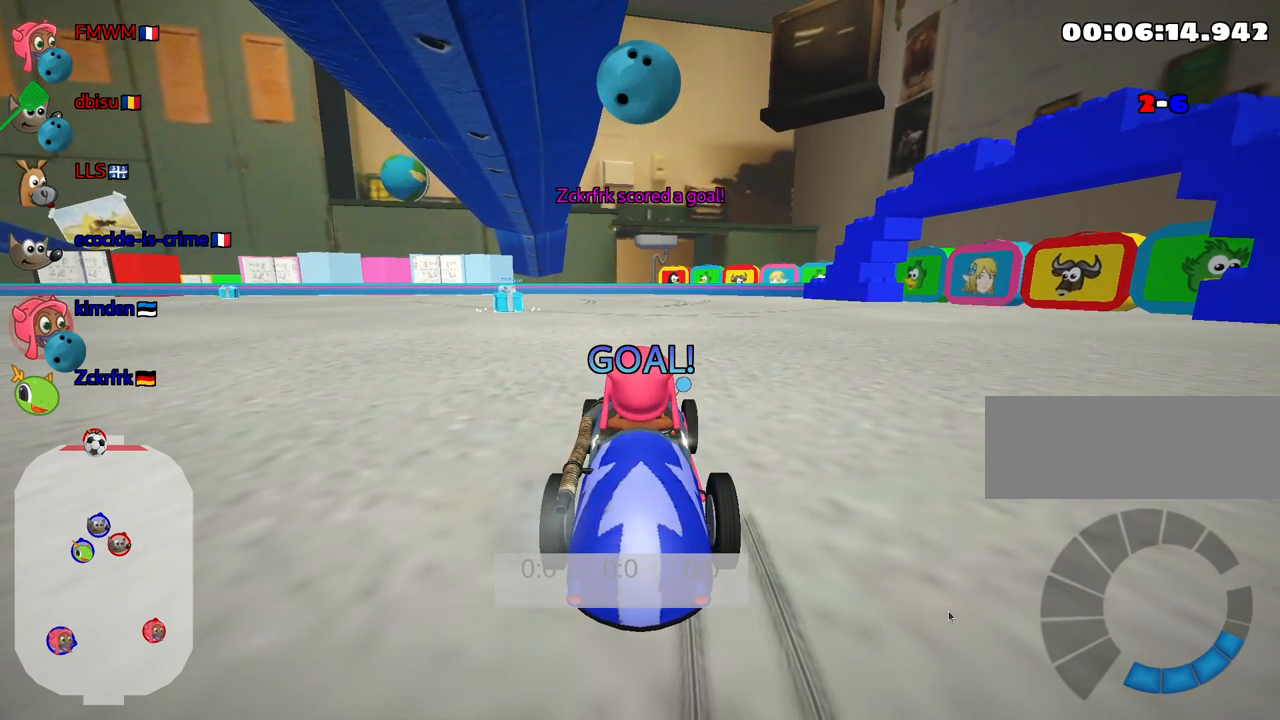
{"keys": ["up"], "events": []}
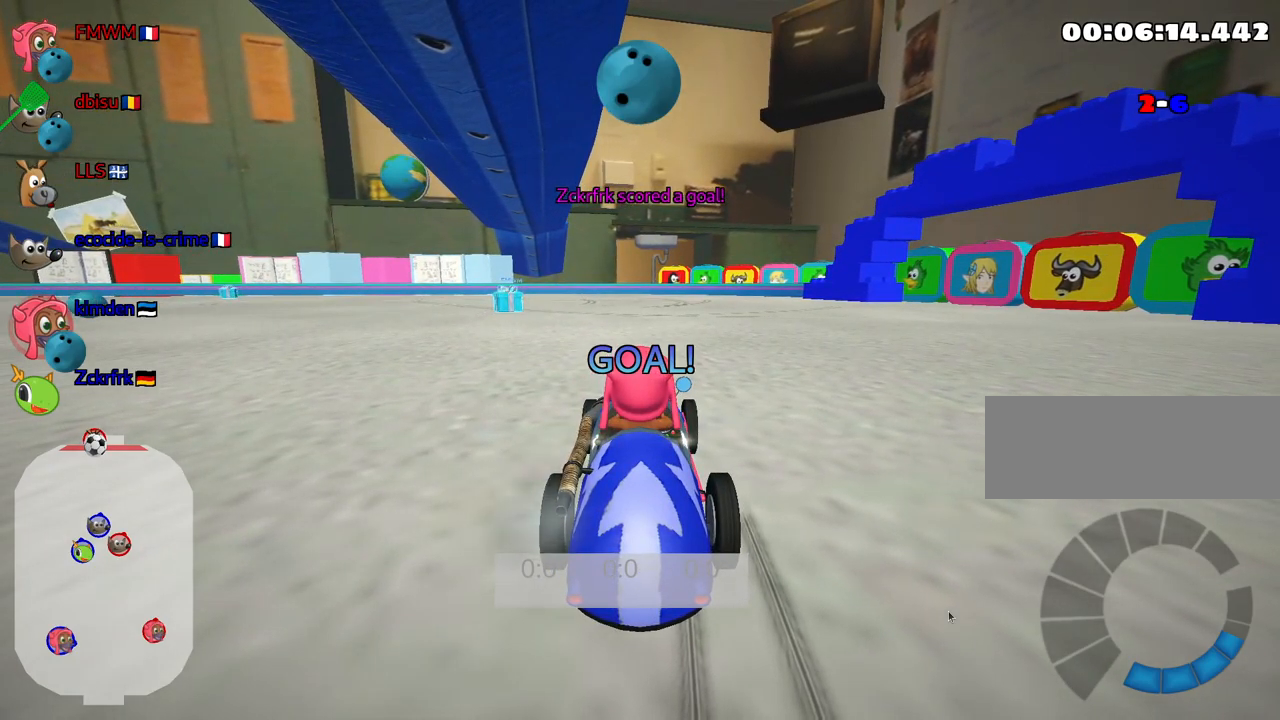
{"keys": ["nitro", "up"], "events": [[350, "nitro", "down"]]}
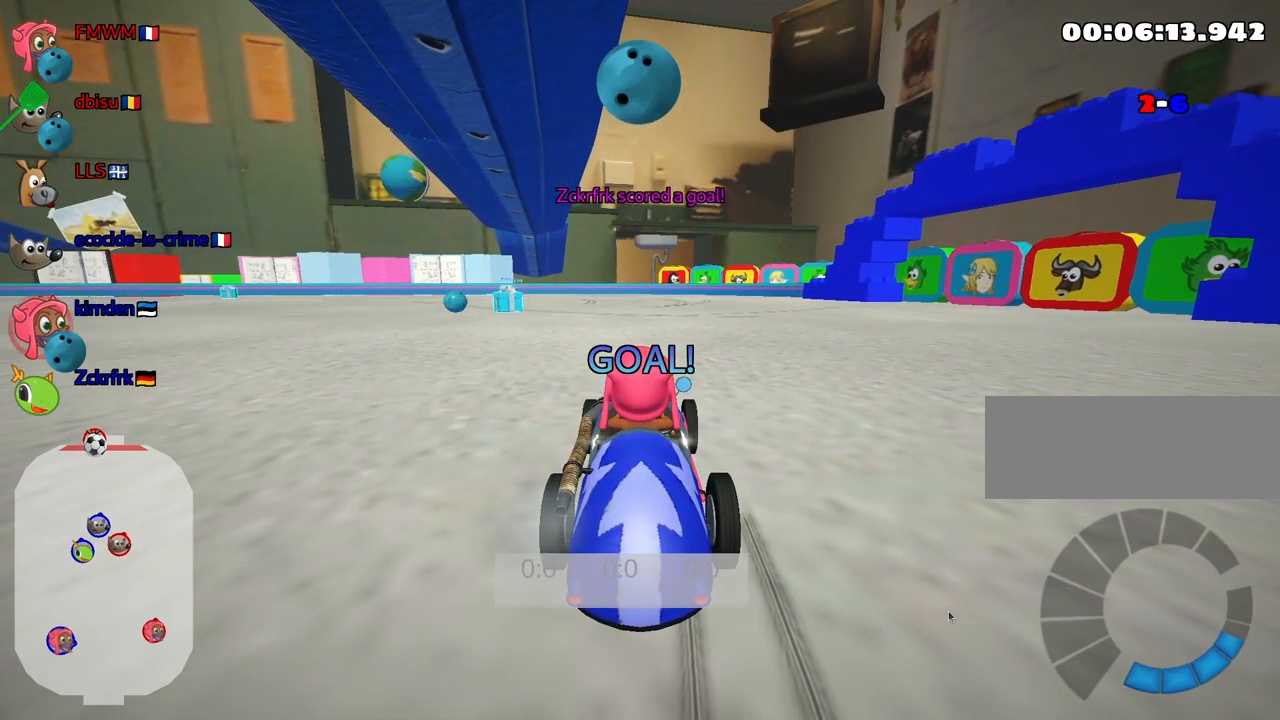
{"keys": ["nitro", "up"], "events": []}
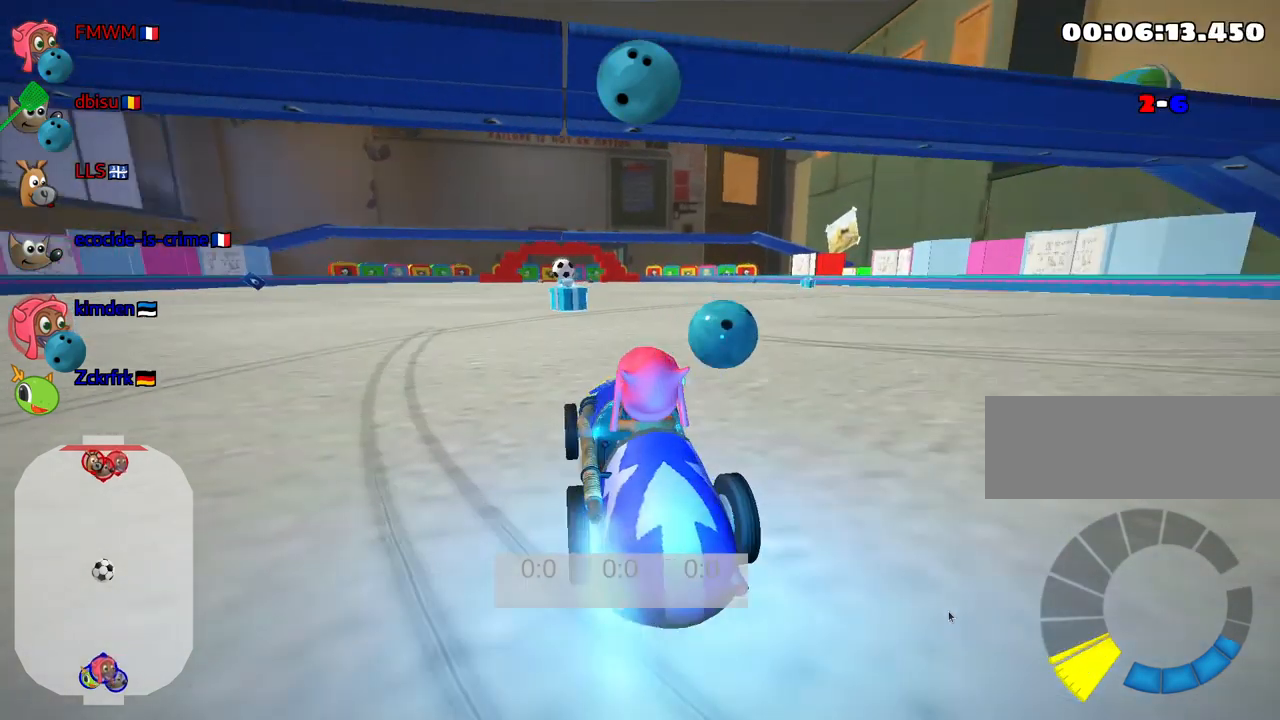
{"keys": ["fire", "nitro", "up"], "events": [[500, "fire", "down"]]}
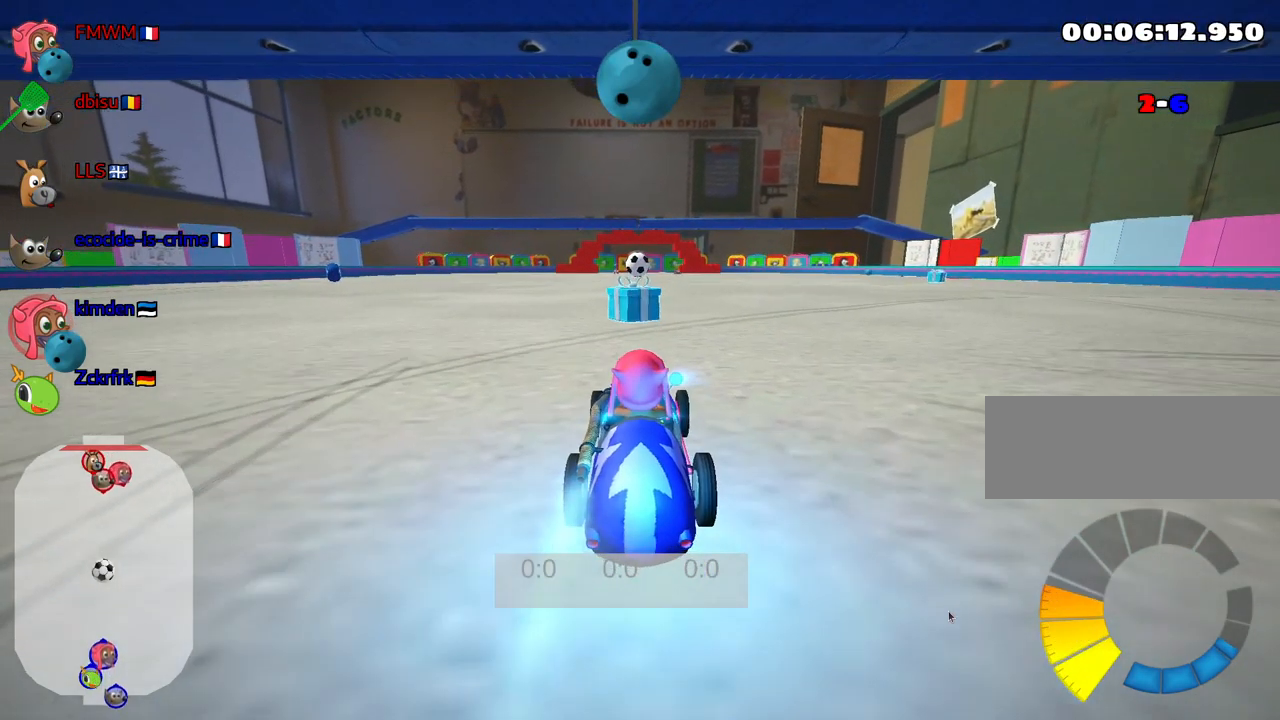
{"keys": ["right", "up"], "events": [[384, "nitro", "up"], [467, "fire", "up"], [500, "right", "down"]]}
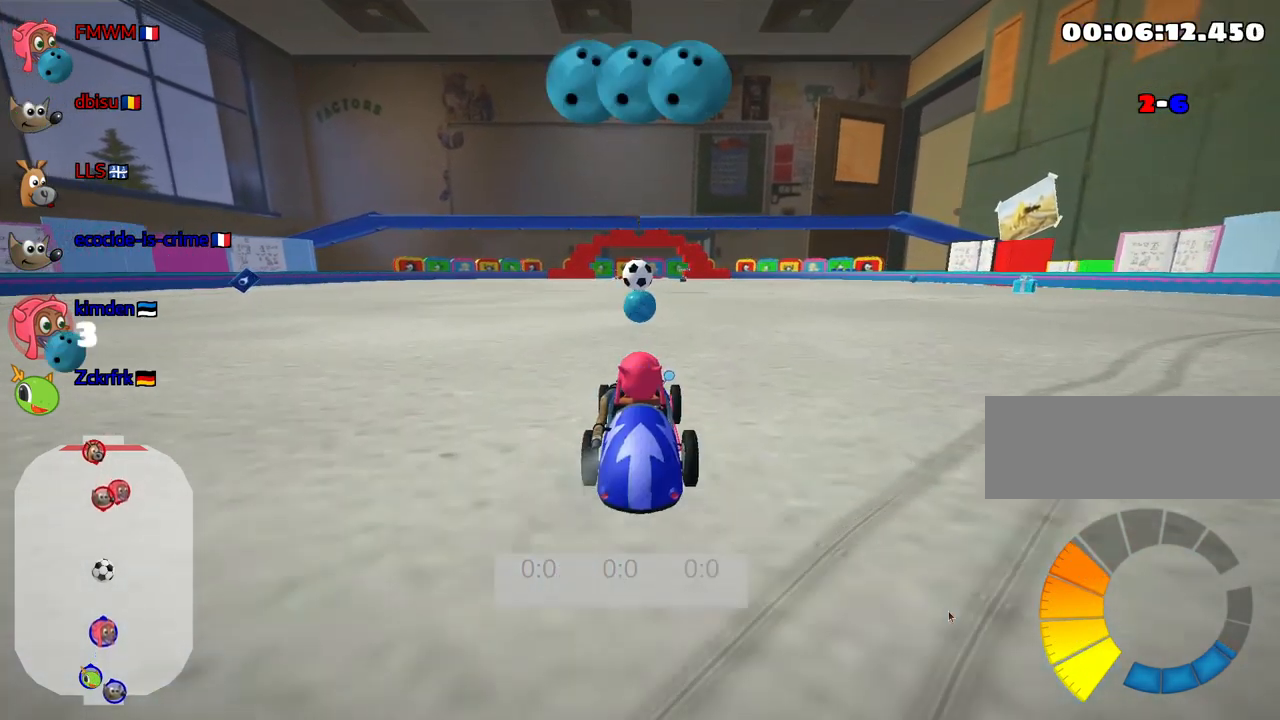
{"keys": ["left", "up"], "events": [[367, "right", "up"], [434, "left", "down"]]}
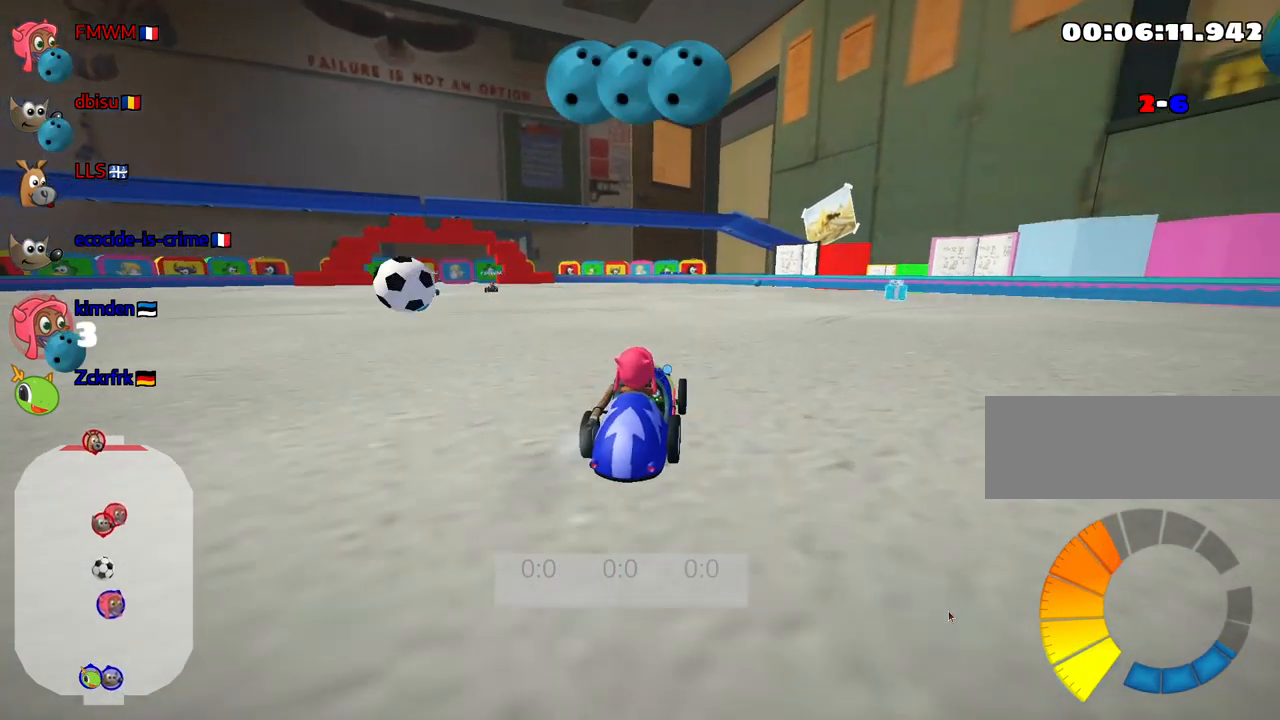
{"keys": ["right"], "events": [[117, "left", "up"], [200, "right", "down"], [350, "up", "up"]]}
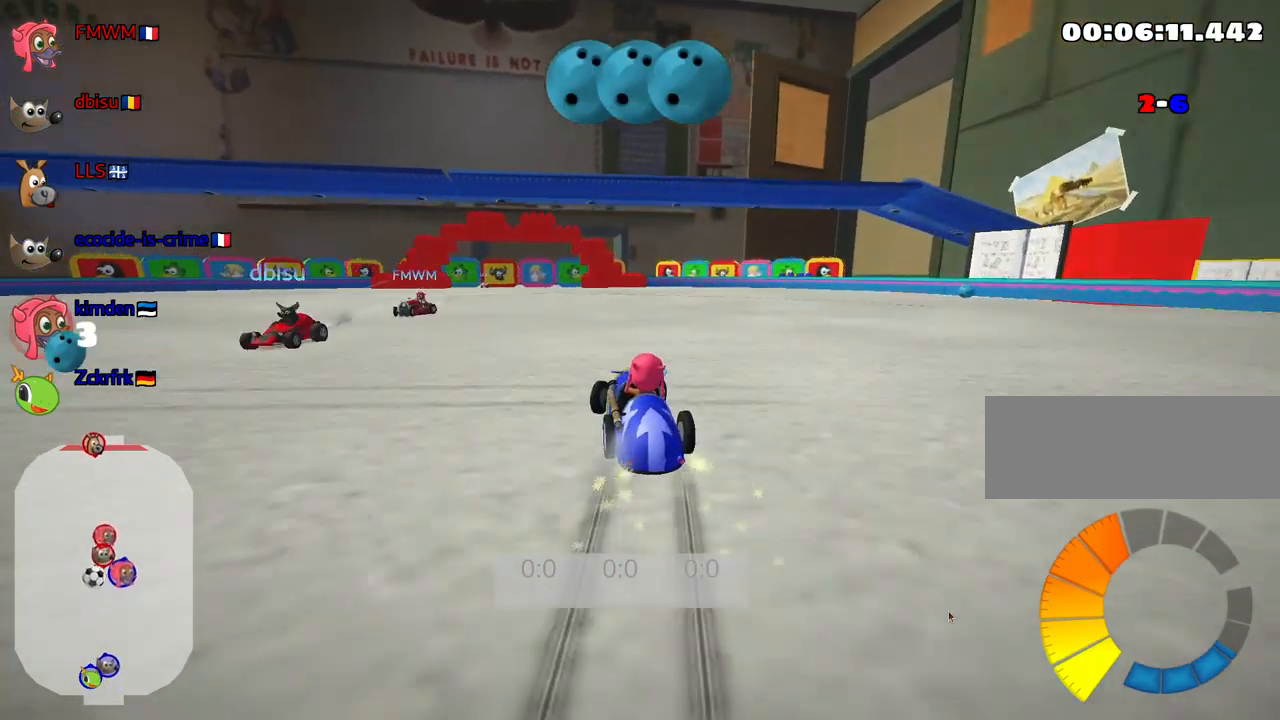
{"keys": ["left", "up"], "events": [[50, "left", "down"], [100, "right", "up"], [200, "up", "down"]]}
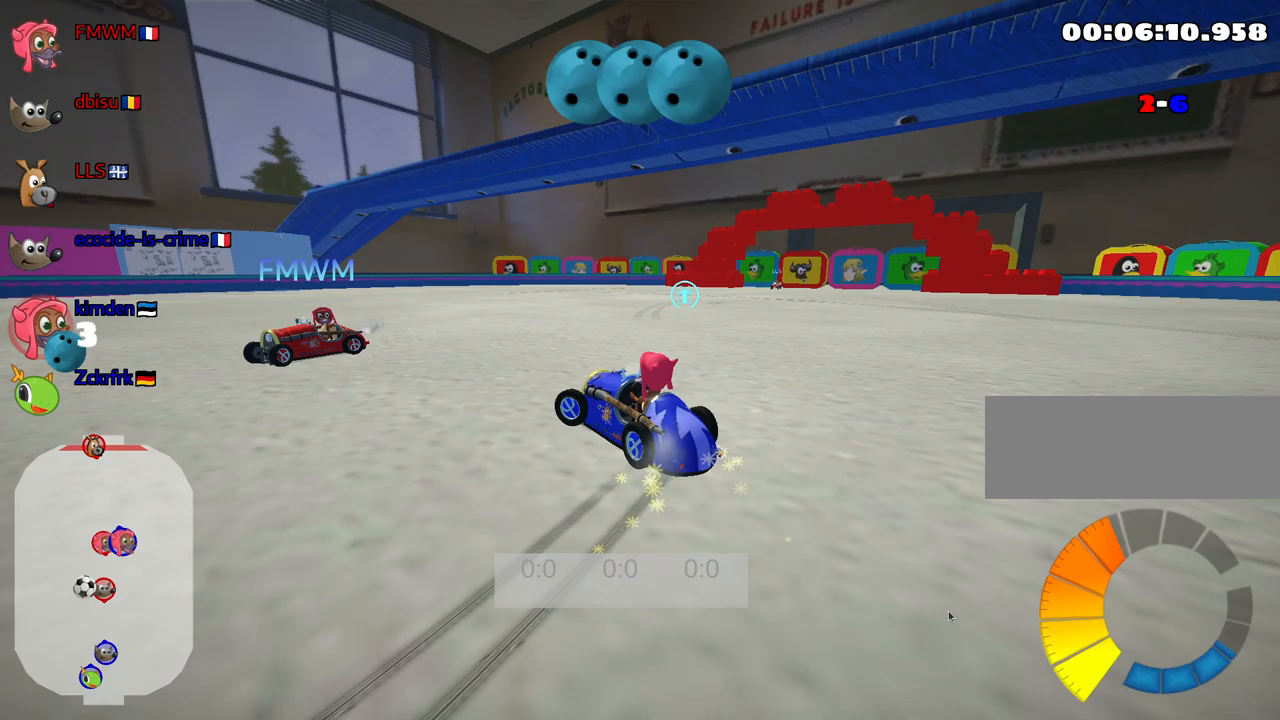
{"keys": ["right"], "events": [[133, "right", "down"], [183, "left", "up"], [433, "up", "up"]]}
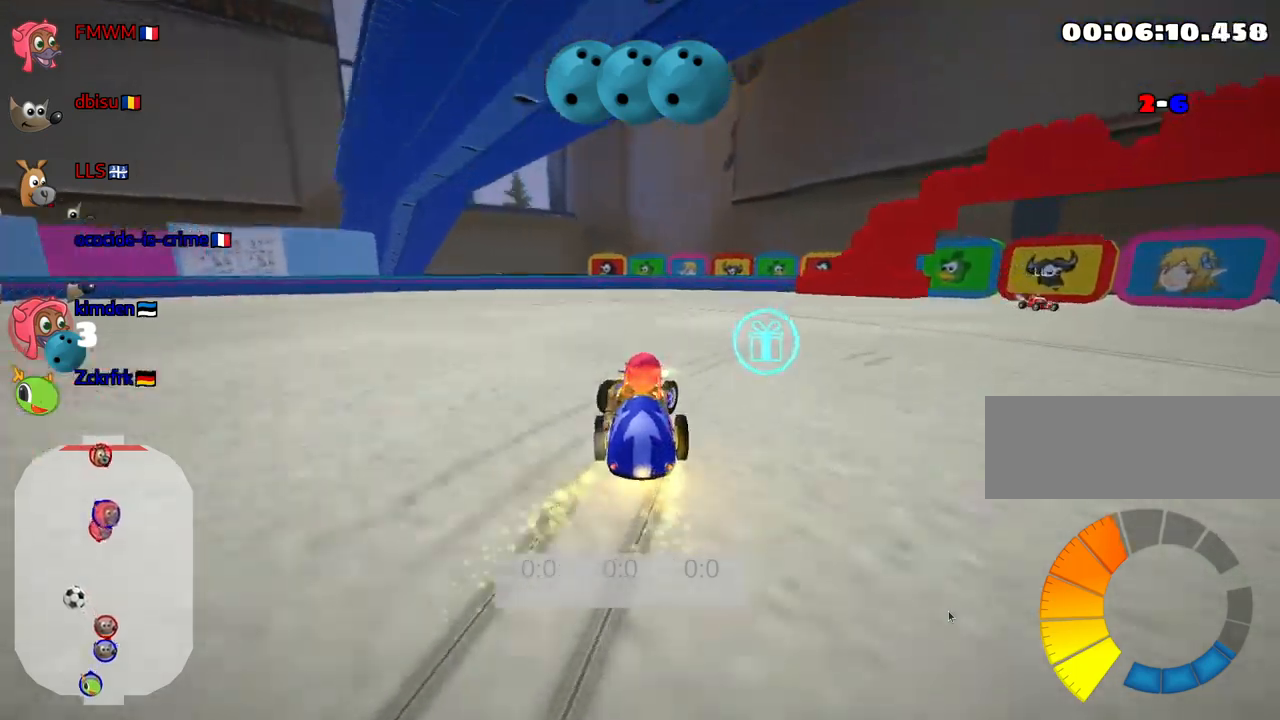
{"keys": ["right"], "events": []}
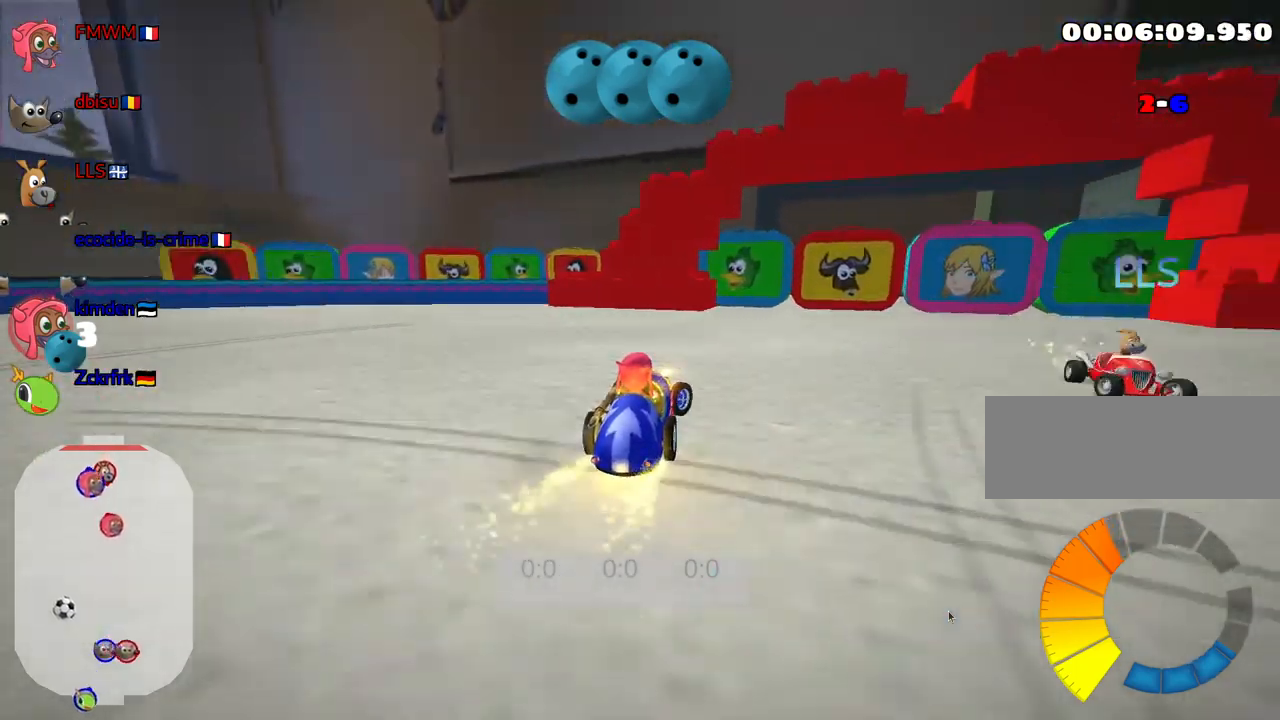
{"keys": ["right"], "events": []}
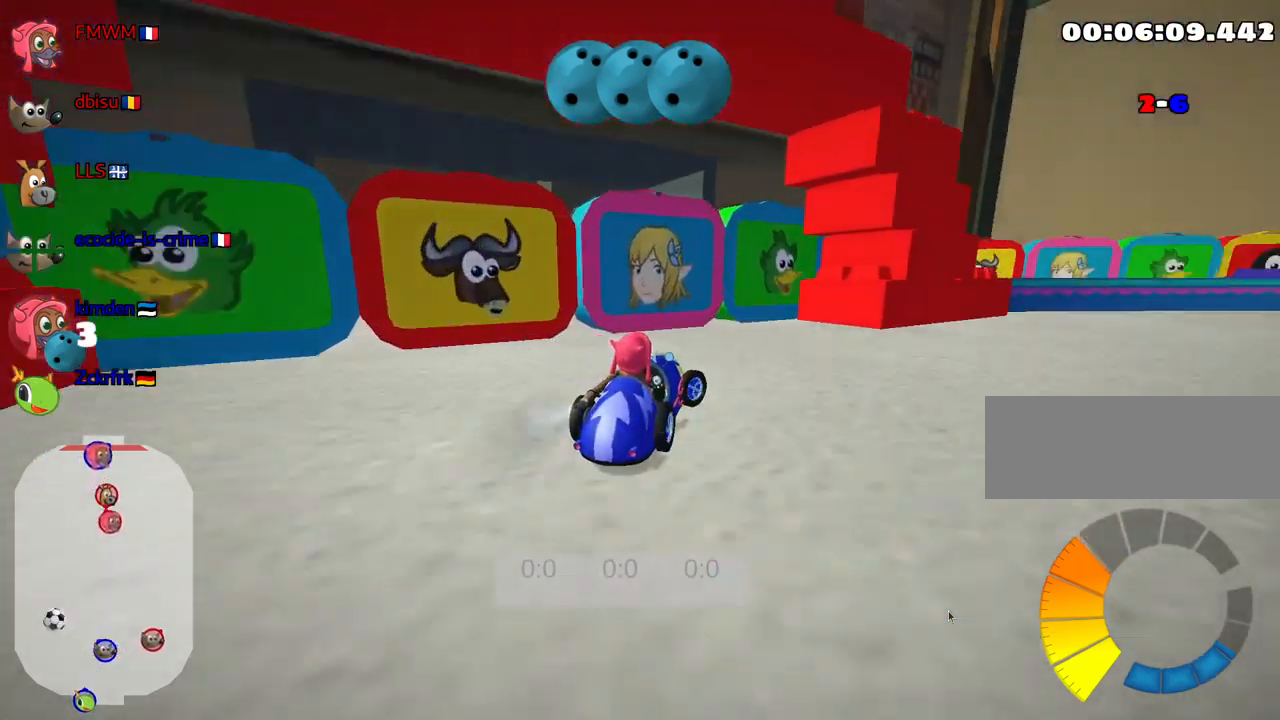
{"keys": ["right", "up"], "events": [[33, "up", "down"]]}
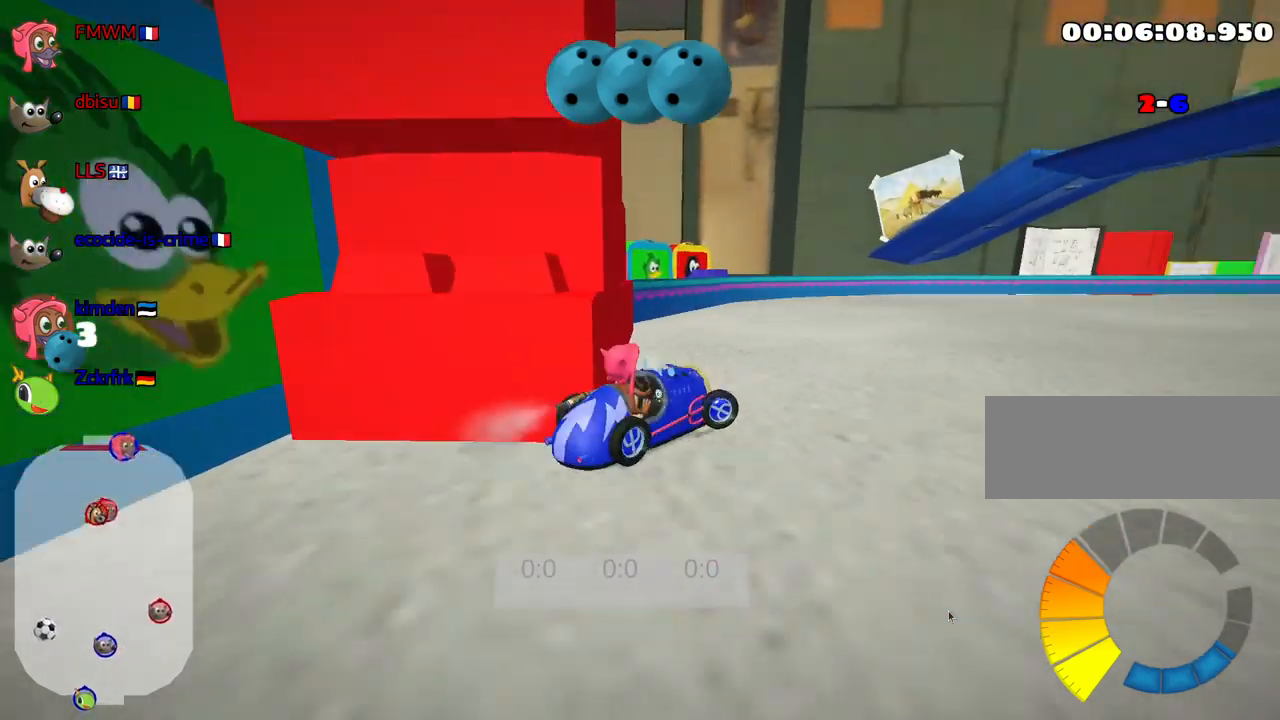
{"keys": ["right", "up"], "events": []}
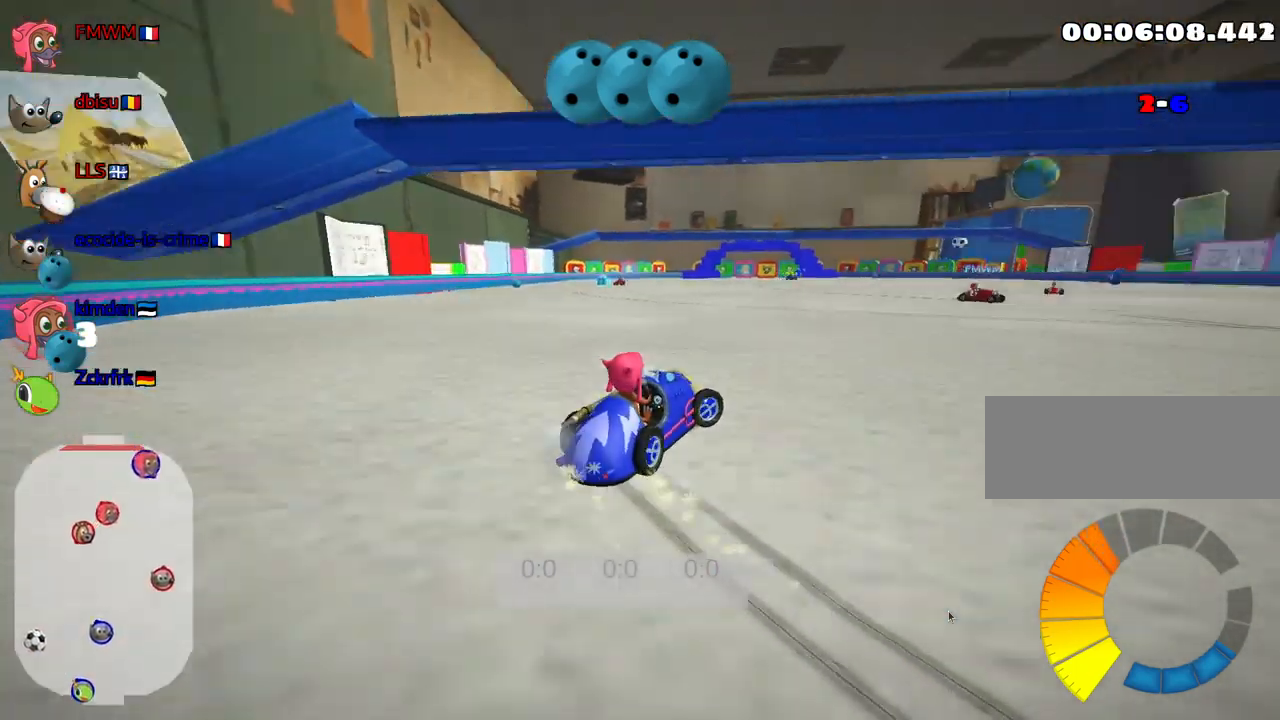
{"keys": ["fire", "up"], "events": [[283, "right", "up"], [350, "fire", "down"], [367, "left", "down"], [483, "left", "up"]]}